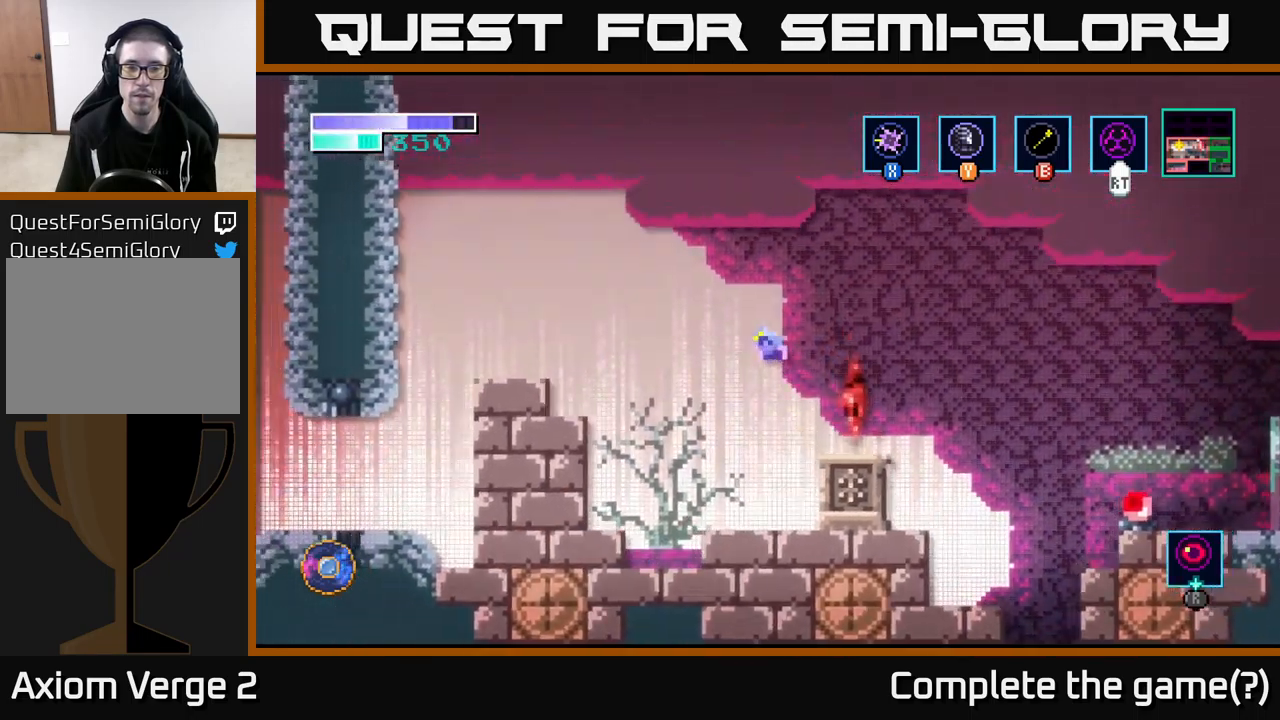
Gameplay with a controller (Xbox layout); each line is a JSON object with the inputs held at the frame after it. "events" lists button and stick changes between this image and that frame as [ms after this image, input, new state], when the widget could be followed in between.
{"buttons": ["A"], "left_stick": "left", "right_stick": "center", "events": [[200, "A", "up"], [283, "A", "down"]]}
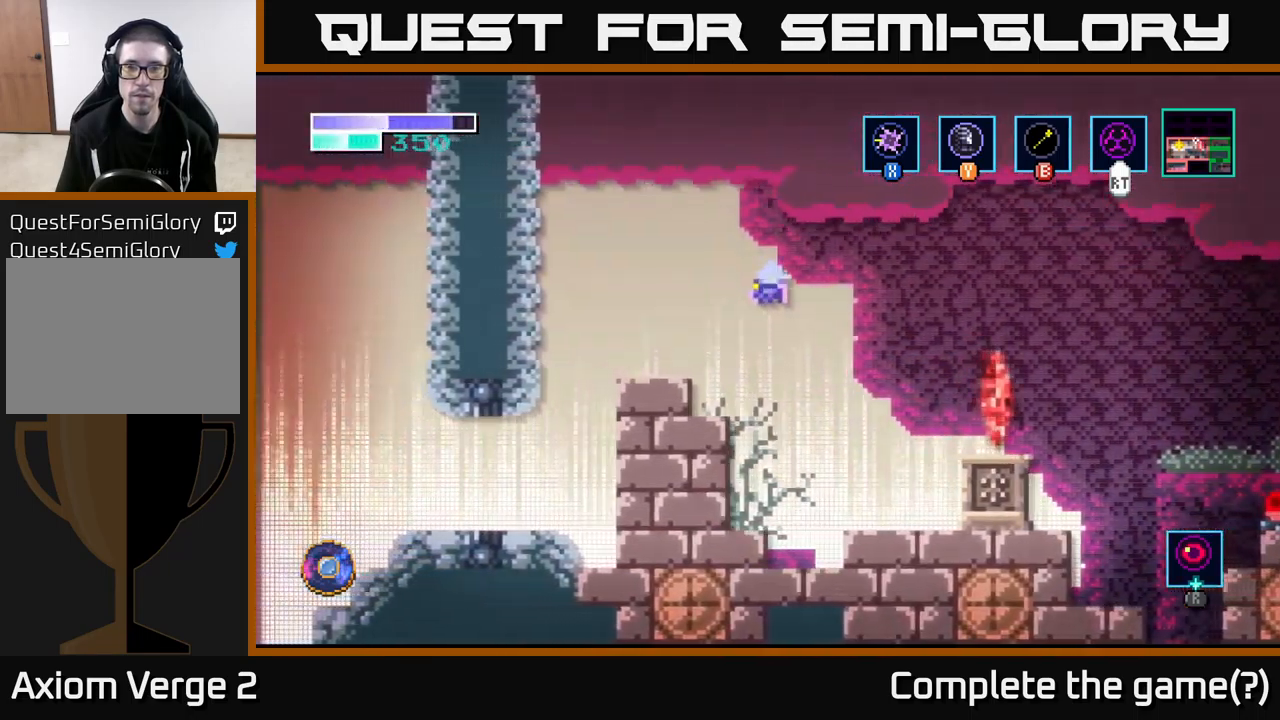
{"buttons": [], "left_stick": "left", "right_stick": "center", "events": [[300, "A", "up"]]}
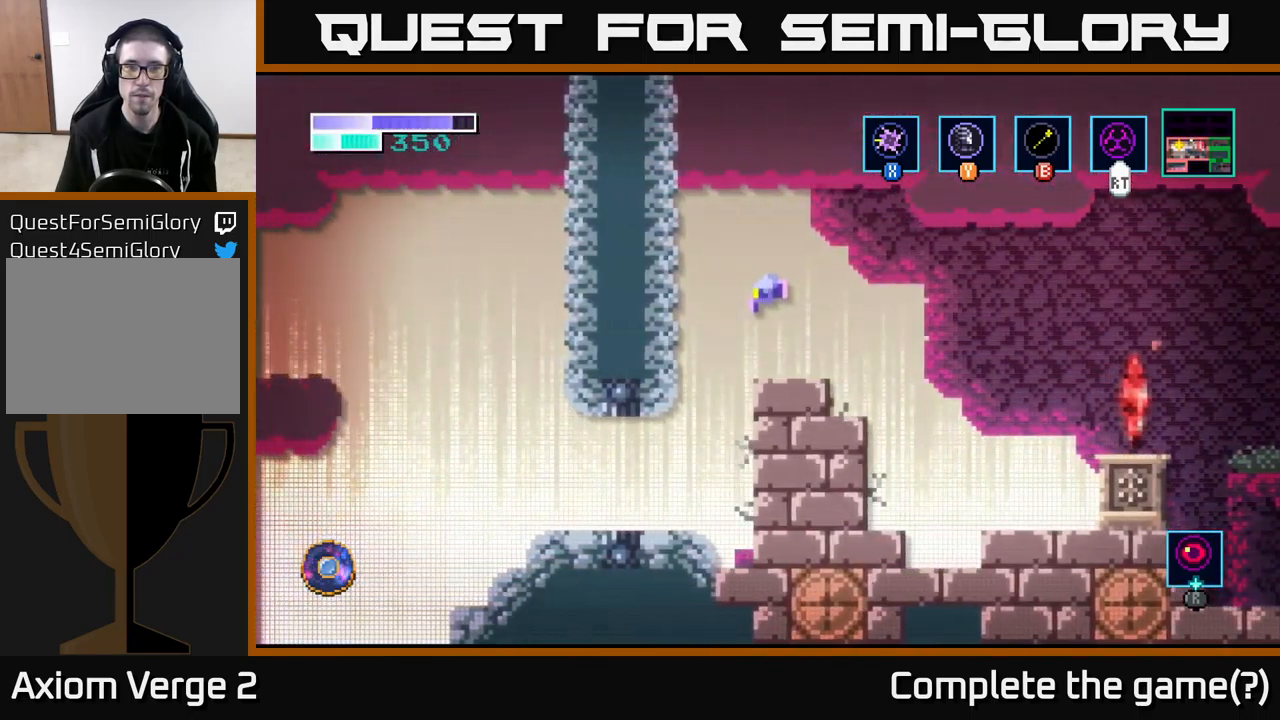
{"buttons": [], "left_stick": "left", "right_stick": "center", "events": []}
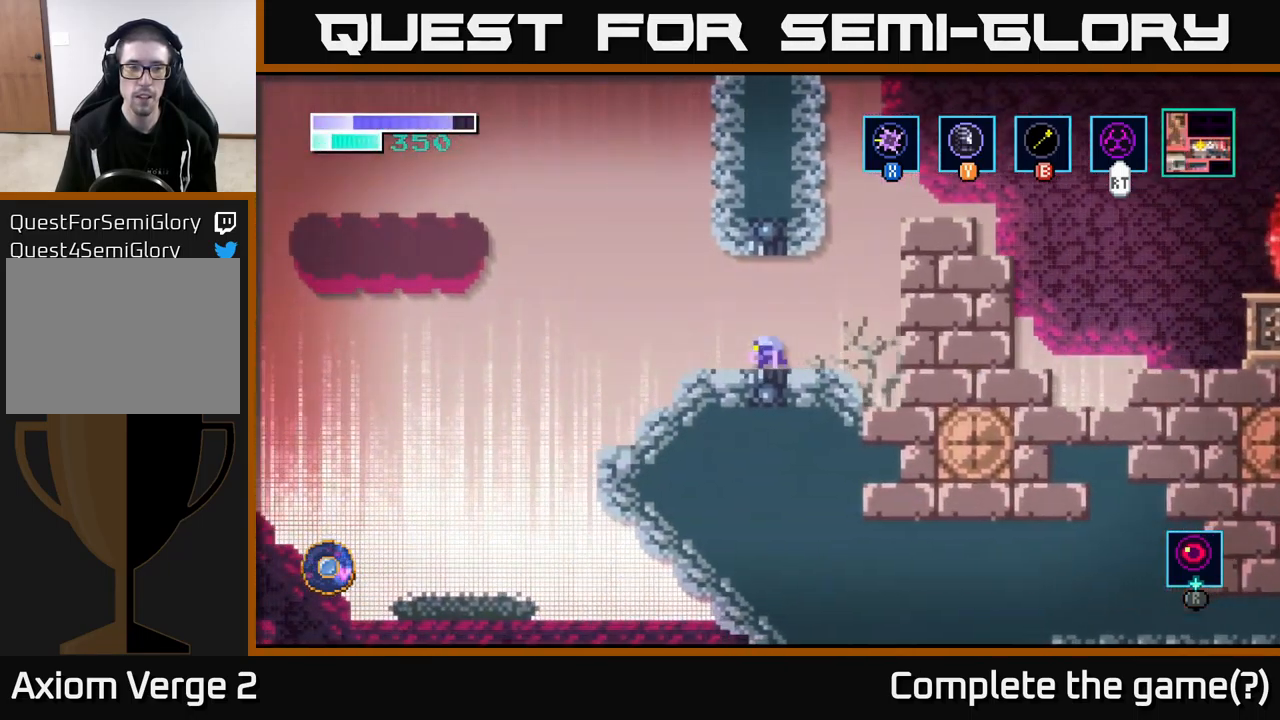
{"buttons": [], "left_stick": "center", "right_stick": "center", "events": [[150, "left_stick", "center"], [250, "SELECT", "down"], [417, "SELECT", "up"]]}
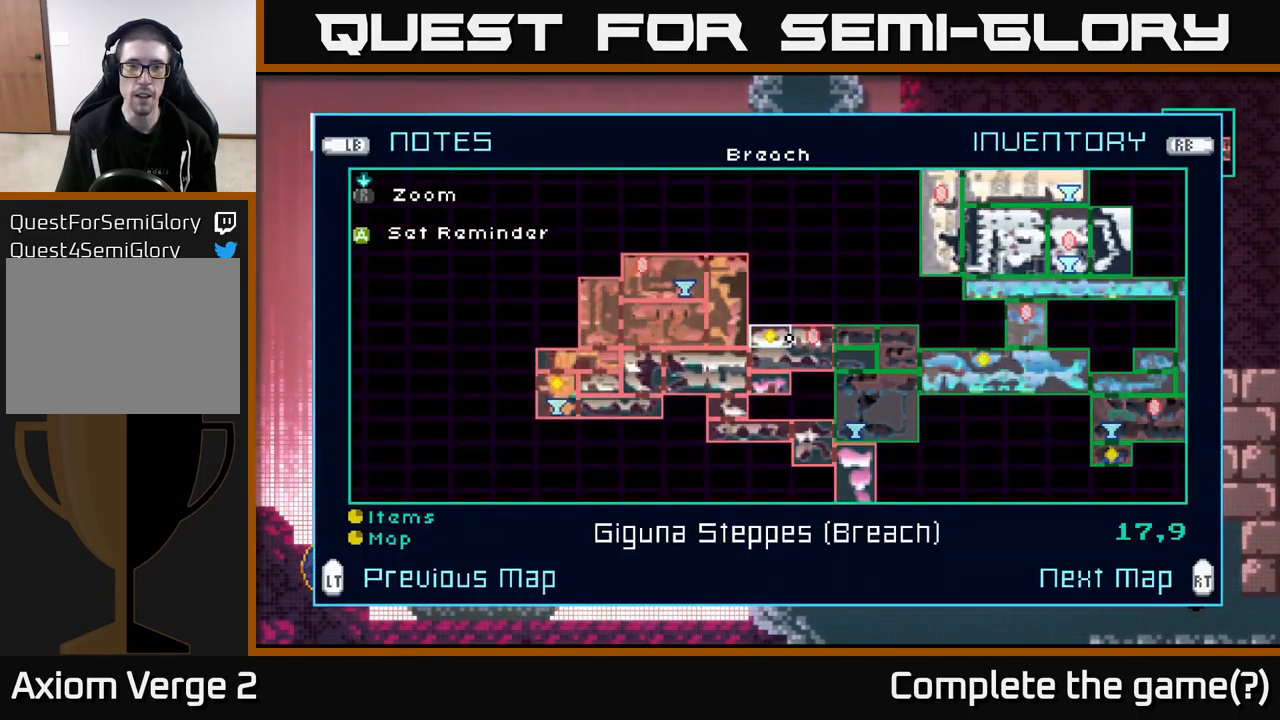
{"buttons": ["A"], "left_stick": "center", "right_stick": "center", "events": [[483, "A", "down"]]}
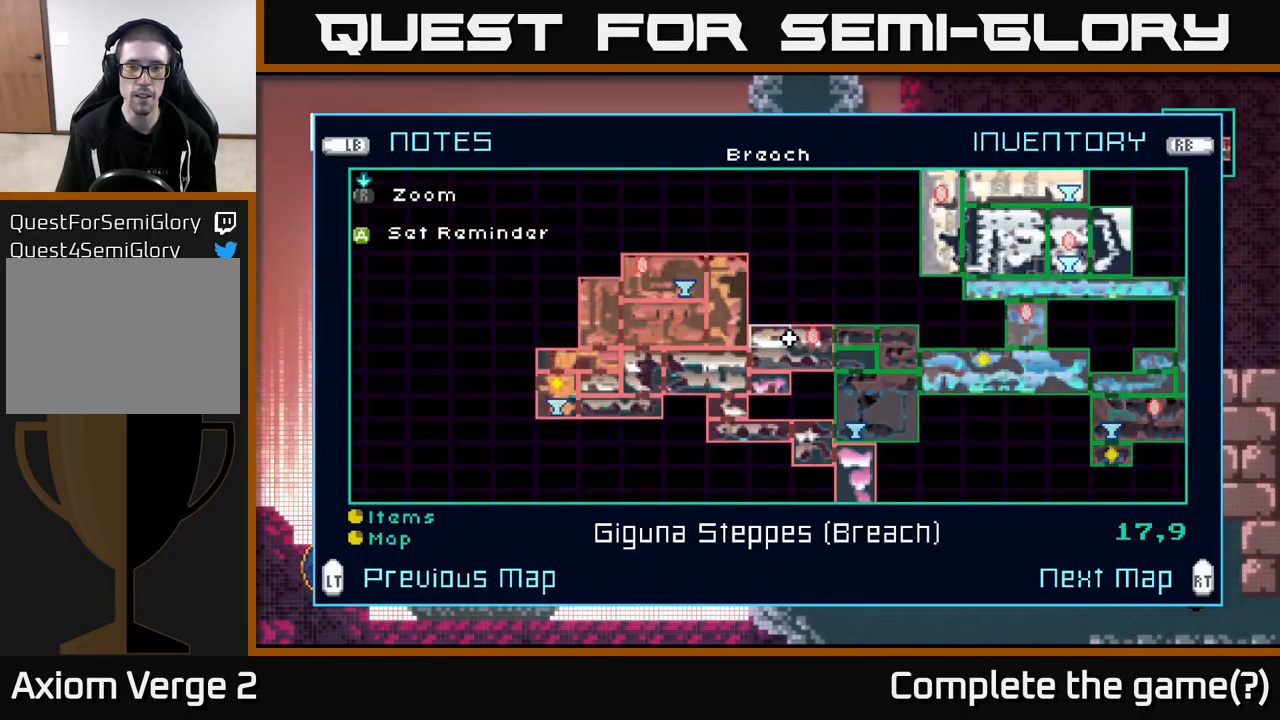
{"buttons": [], "left_stick": "center", "right_stick": "center", "events": [[83, "A", "up"], [383, "SELECT", "down"], [500, "SELECT", "up"]]}
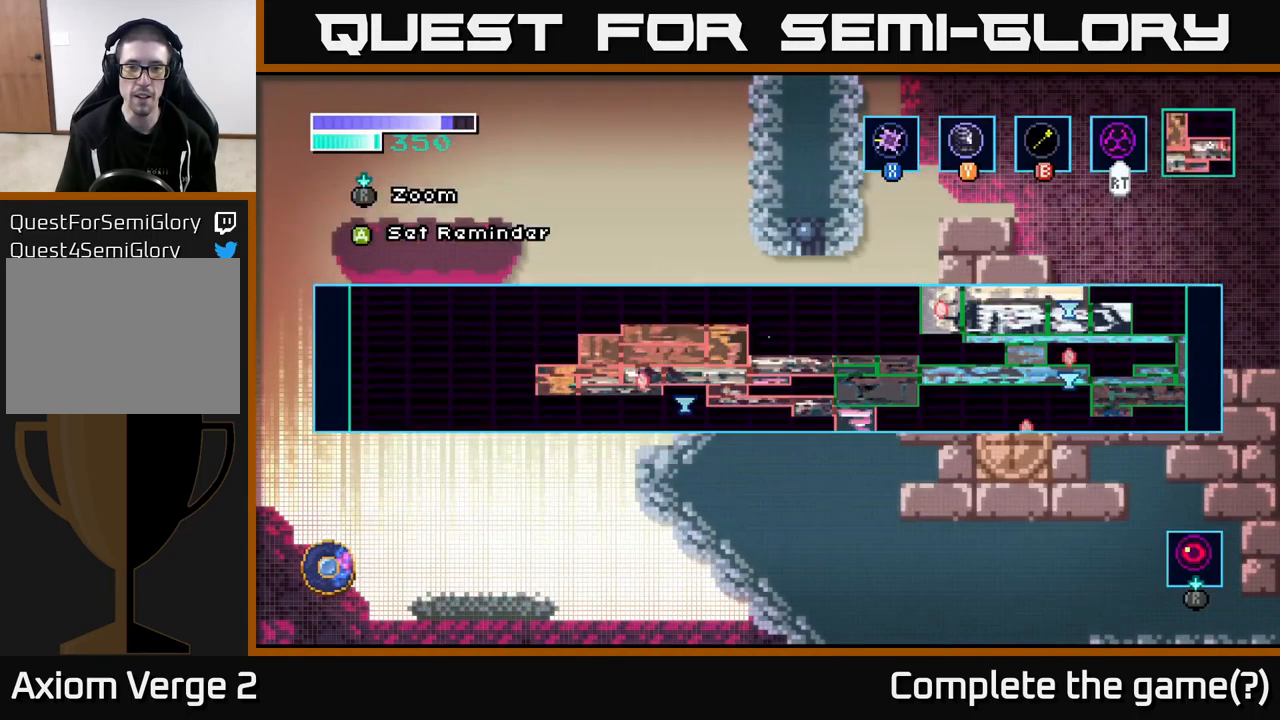
{"buttons": [], "left_stick": "right", "right_stick": "center", "events": [[367, "left_stick", "right"]]}
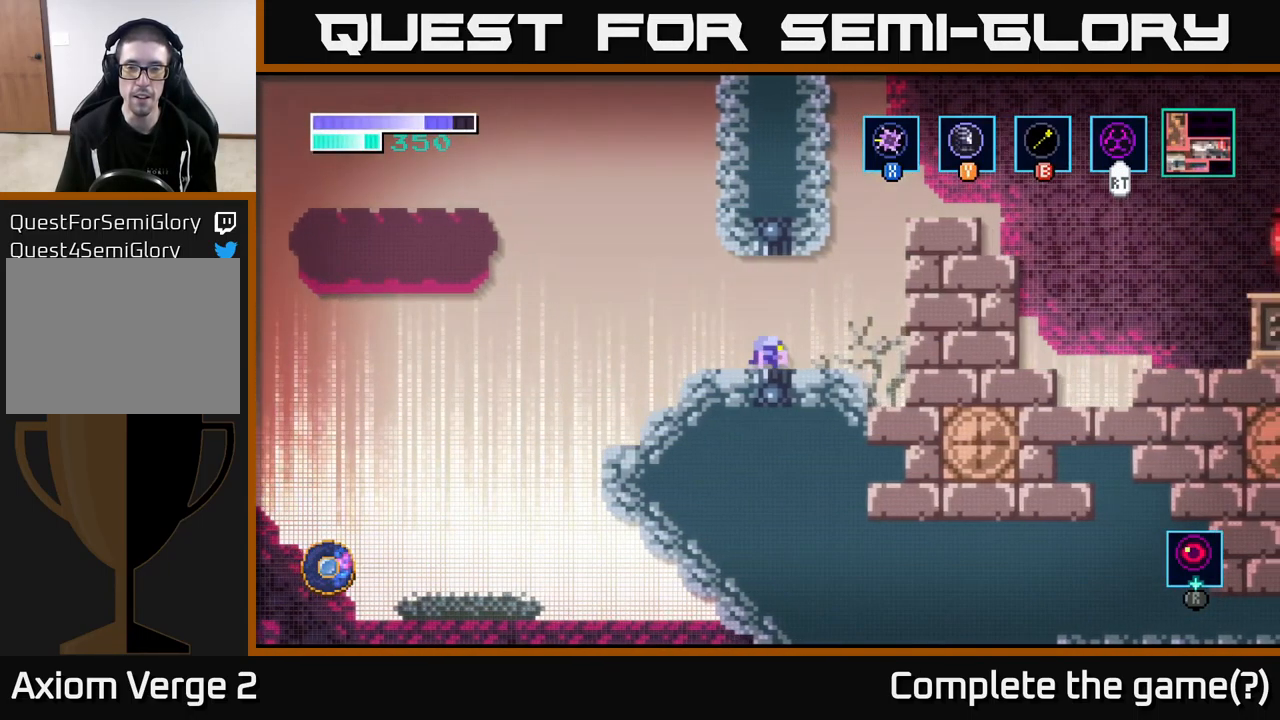
{"buttons": [], "left_stick": "up-right", "right_stick": "center", "events": [[49, "A", "down"], [216, "left_stick", "up-right"], [266, "A", "up"], [283, "B", "down"], [399, "B", "up"]]}
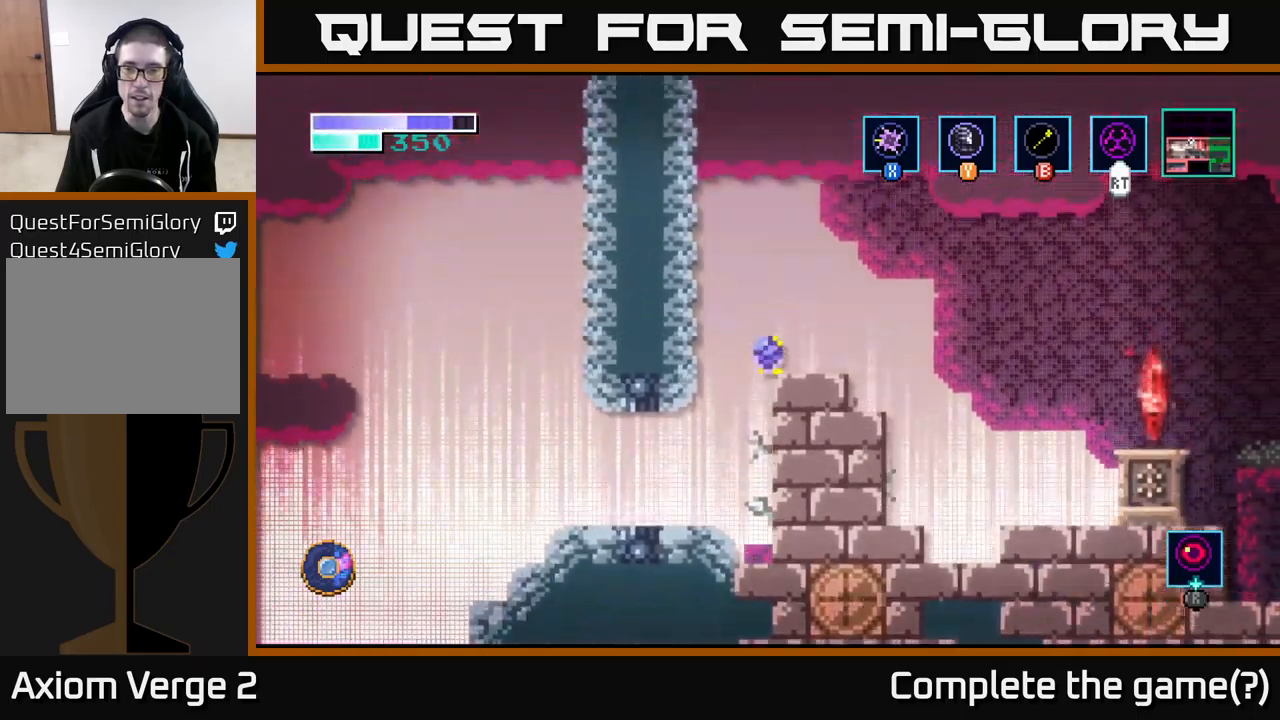
{"buttons": [], "left_stick": "right", "right_stick": "center", "events": [[84, "left_stick", "right"]]}
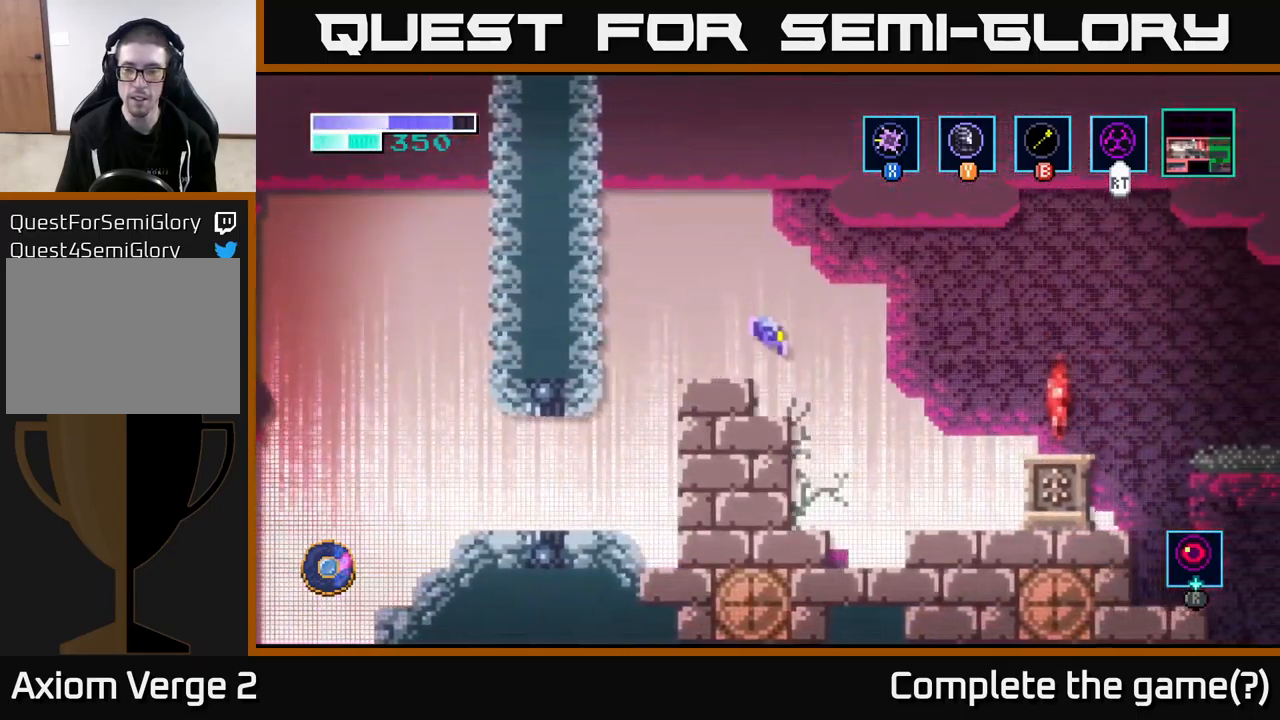
{"buttons": ["A"], "left_stick": "right", "right_stick": "center", "events": [[67, "A", "down"], [284, "A", "up"], [350, "A", "down"]]}
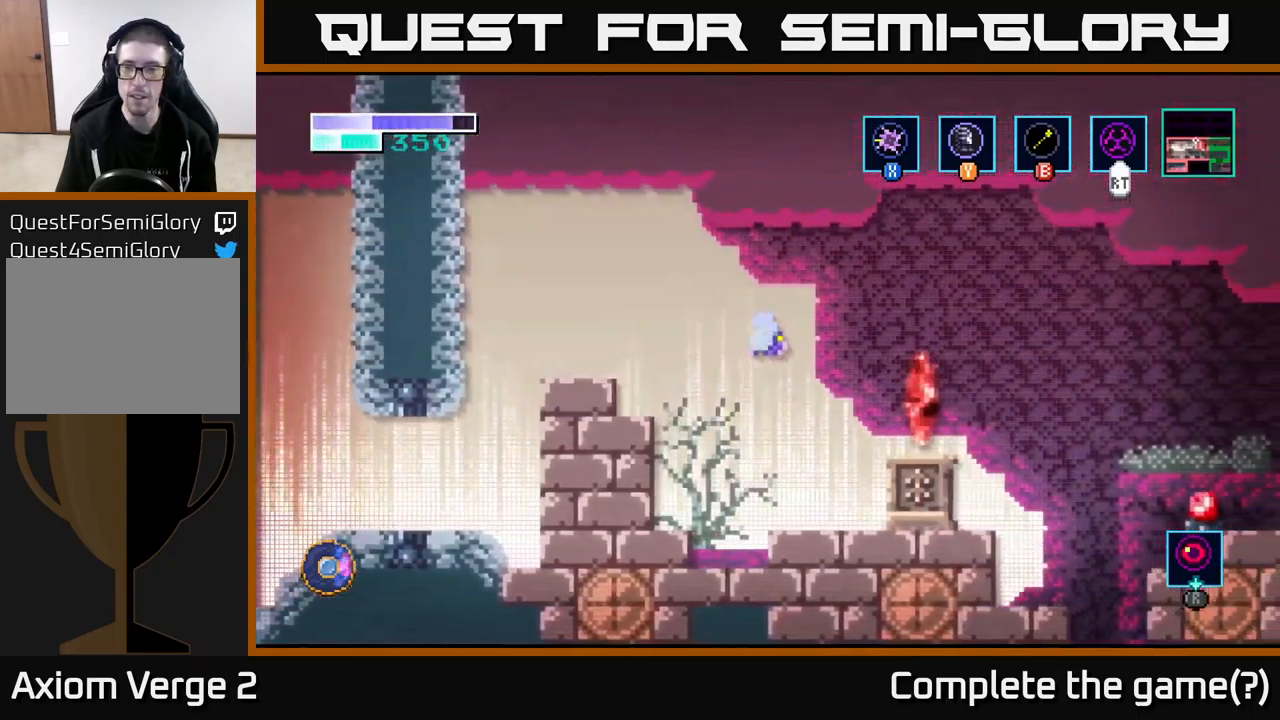
{"buttons": [], "left_stick": "right", "right_stick": "center", "events": [[217, "A", "up"]]}
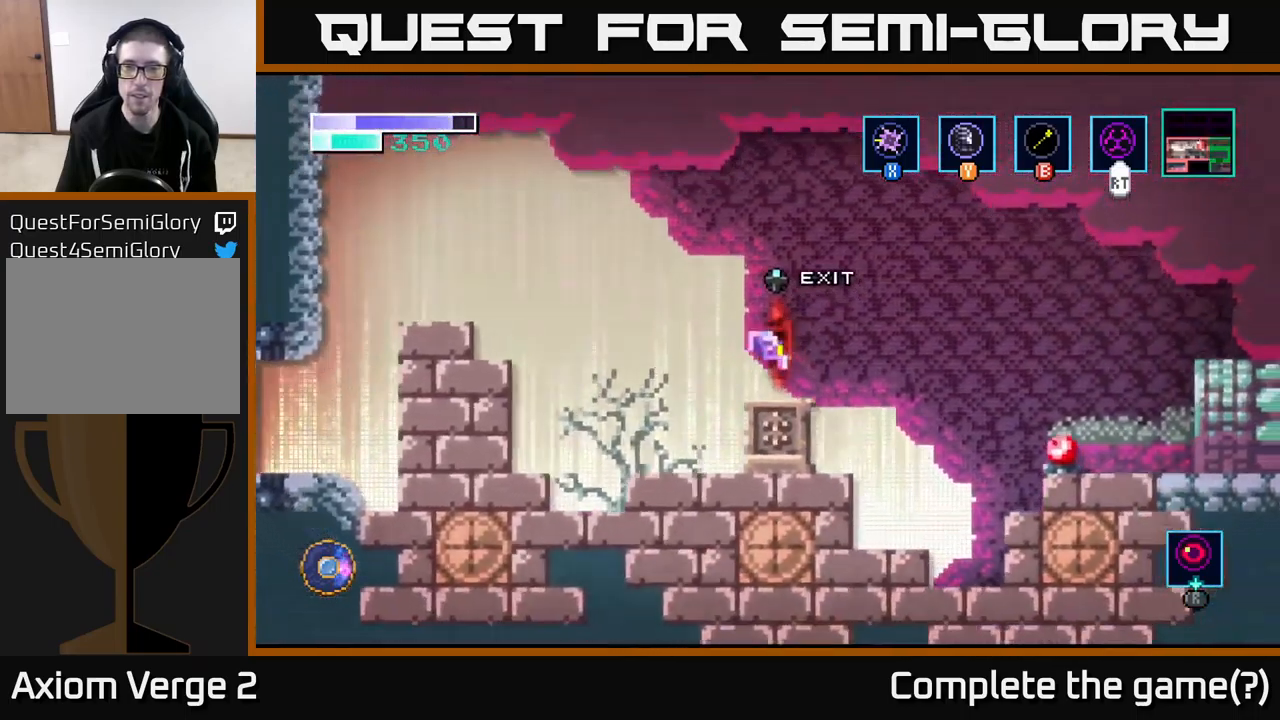
{"buttons": [], "left_stick": "center", "right_stick": "center", "events": [[34, "left_stick", "center"], [200, "left_stick", "up"], [317, "left_stick", "center"]]}
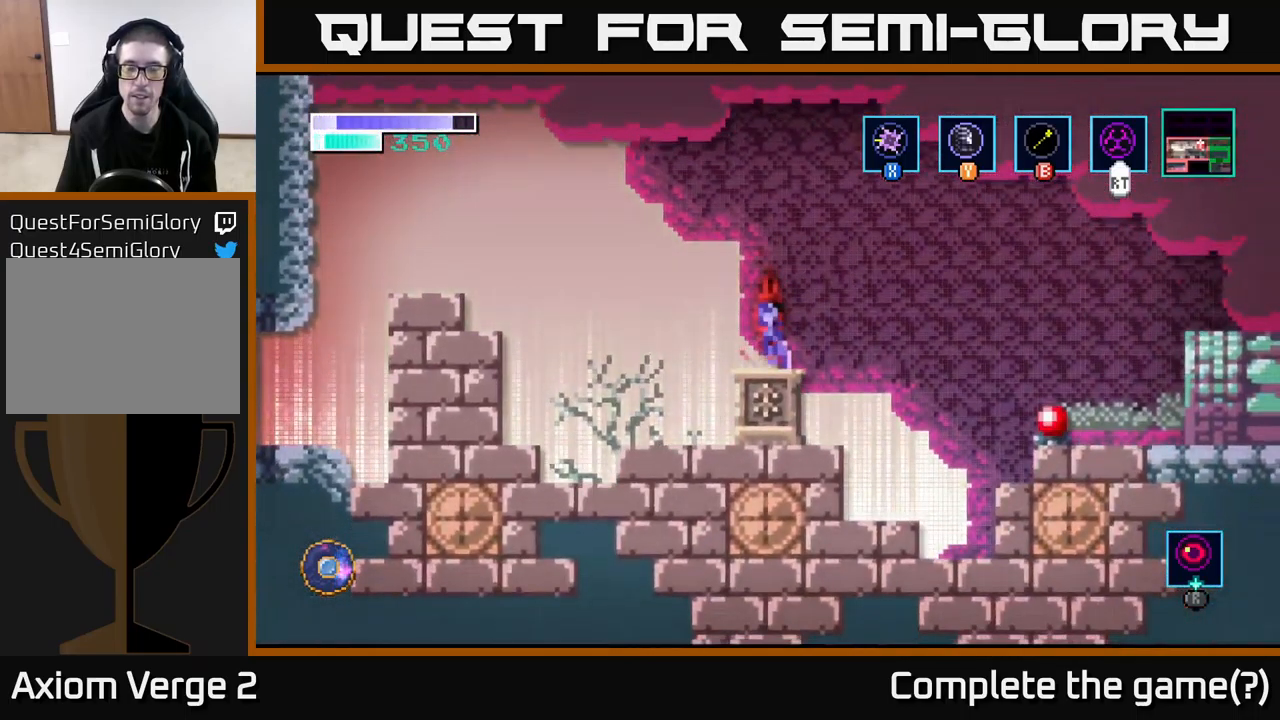
{"buttons": [], "left_stick": "center", "right_stick": "center", "events": []}
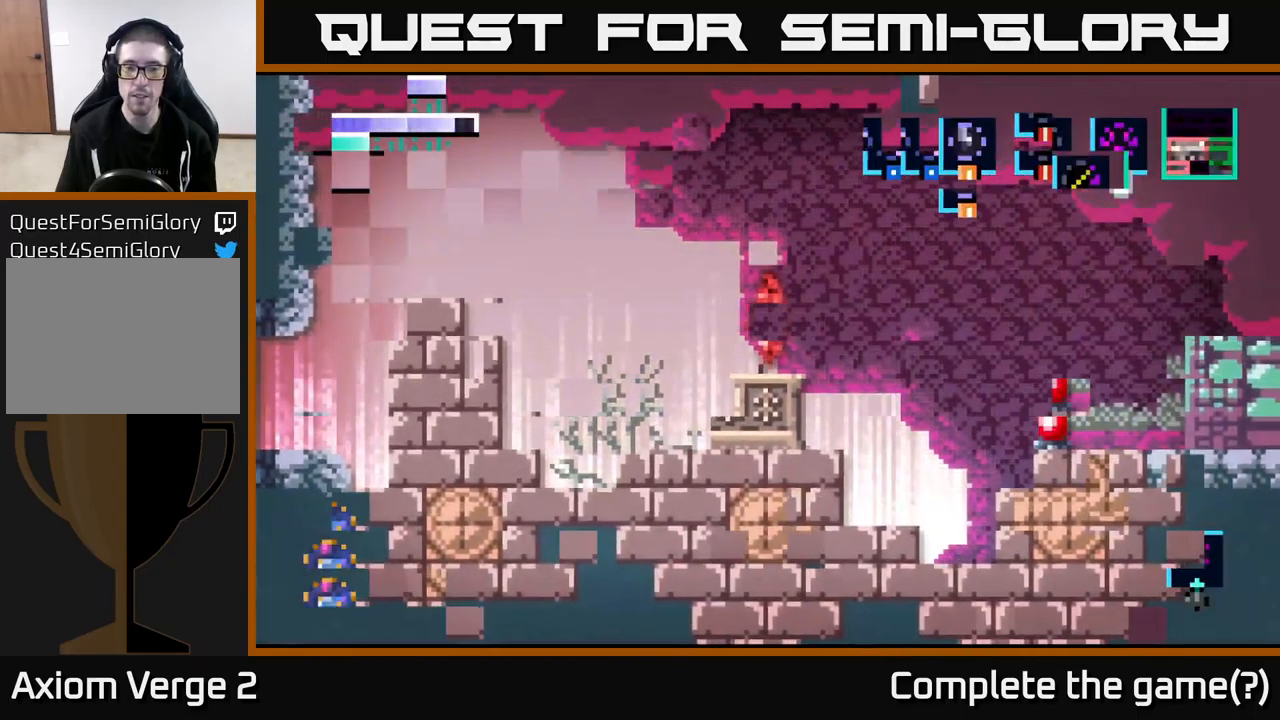
{"buttons": [], "left_stick": "center", "right_stick": "center", "events": []}
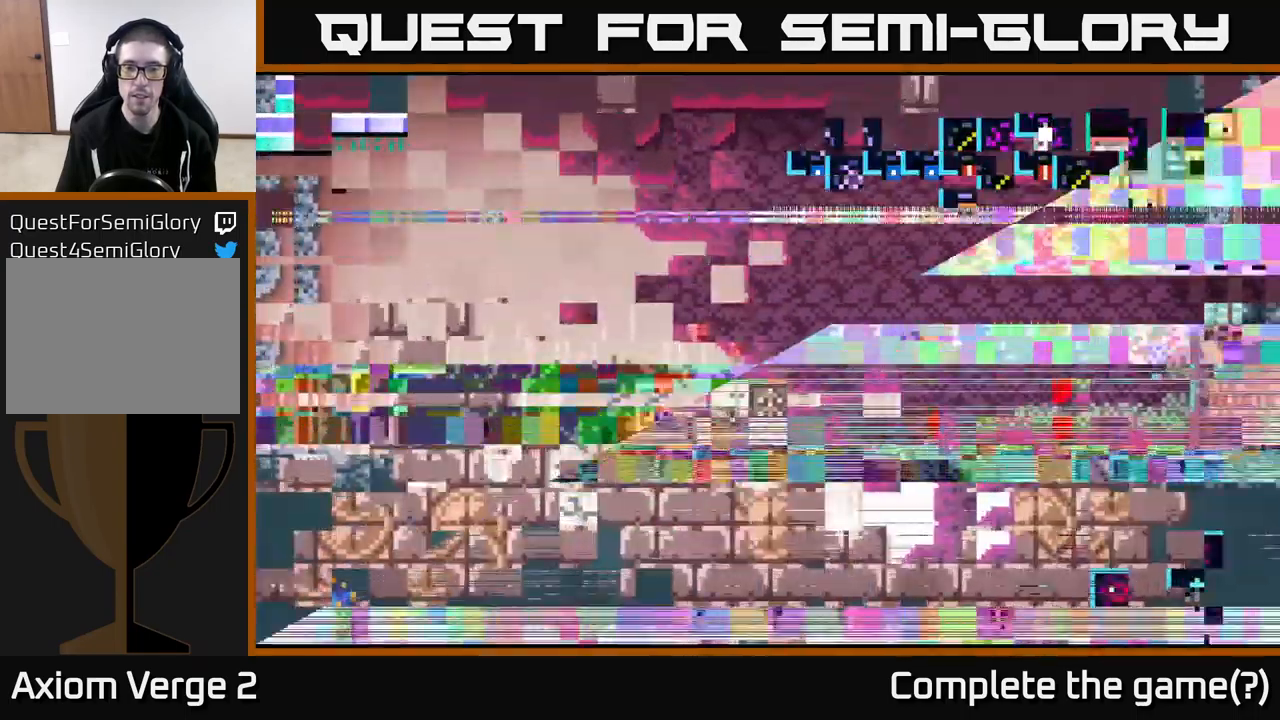
{"buttons": [], "left_stick": "center", "right_stick": "center", "events": []}
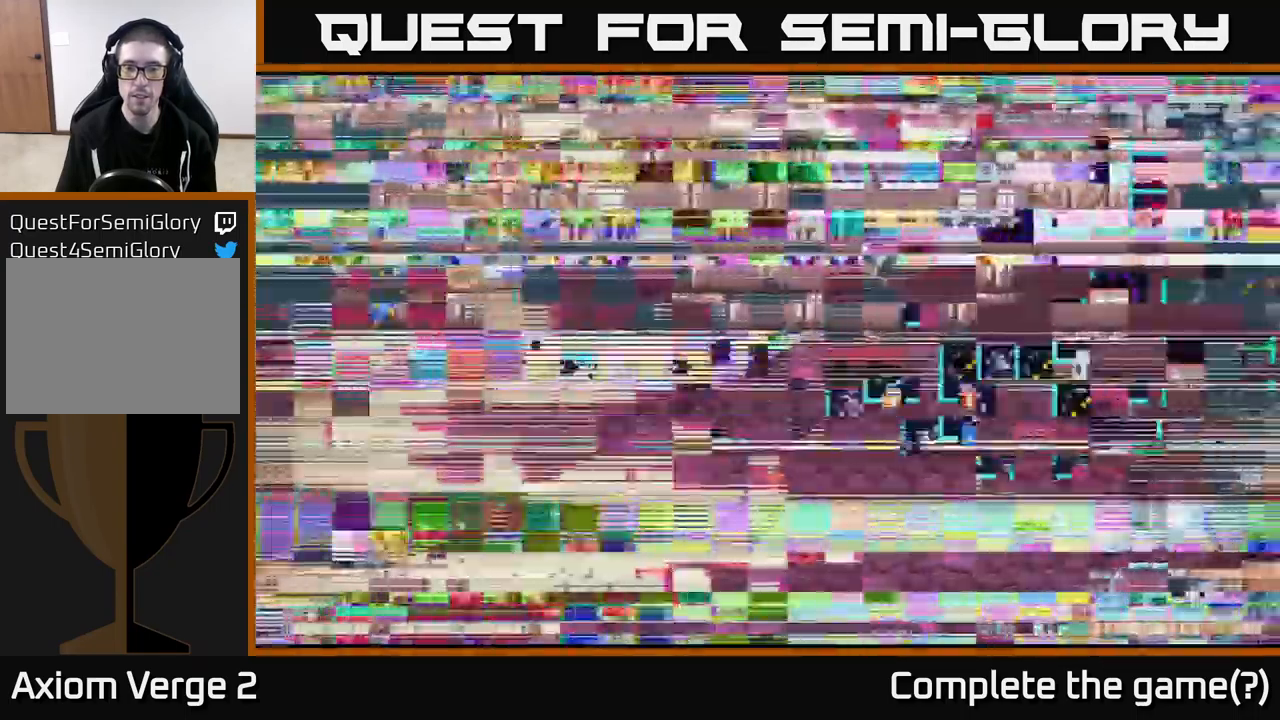
{"buttons": [], "left_stick": "center", "right_stick": "center", "events": []}
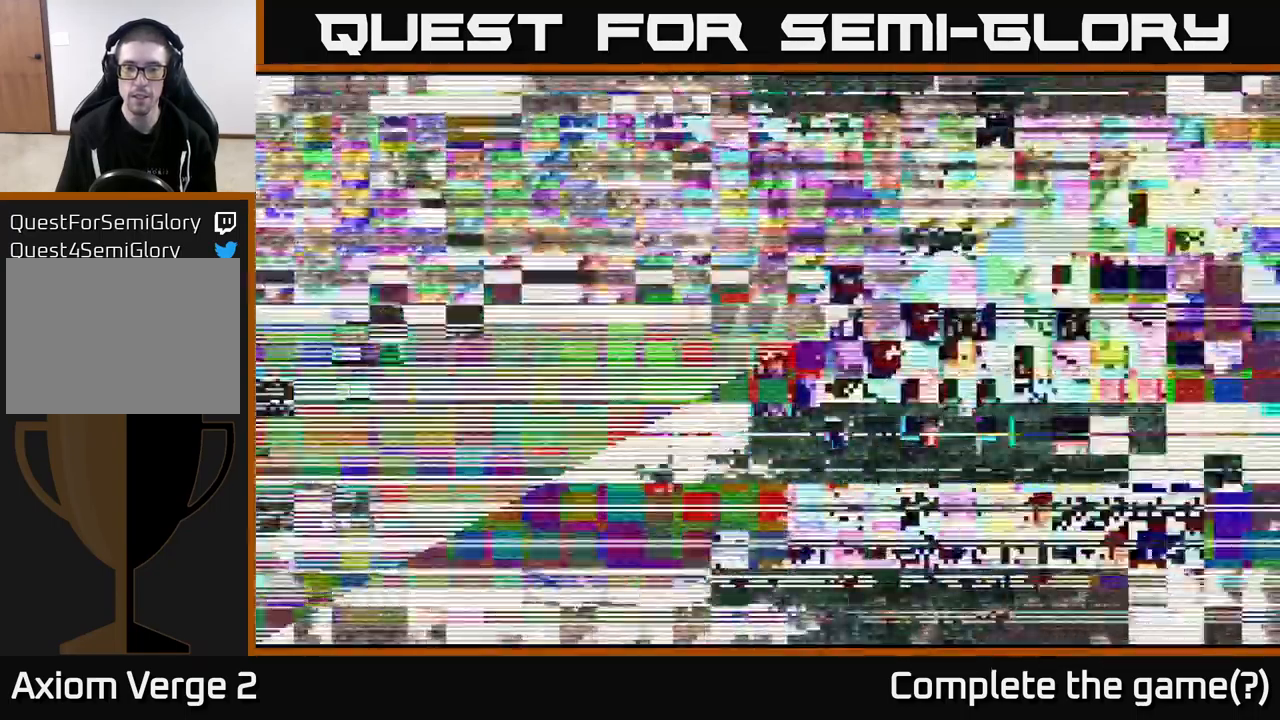
{"buttons": [], "left_stick": "center", "right_stick": "center", "events": []}
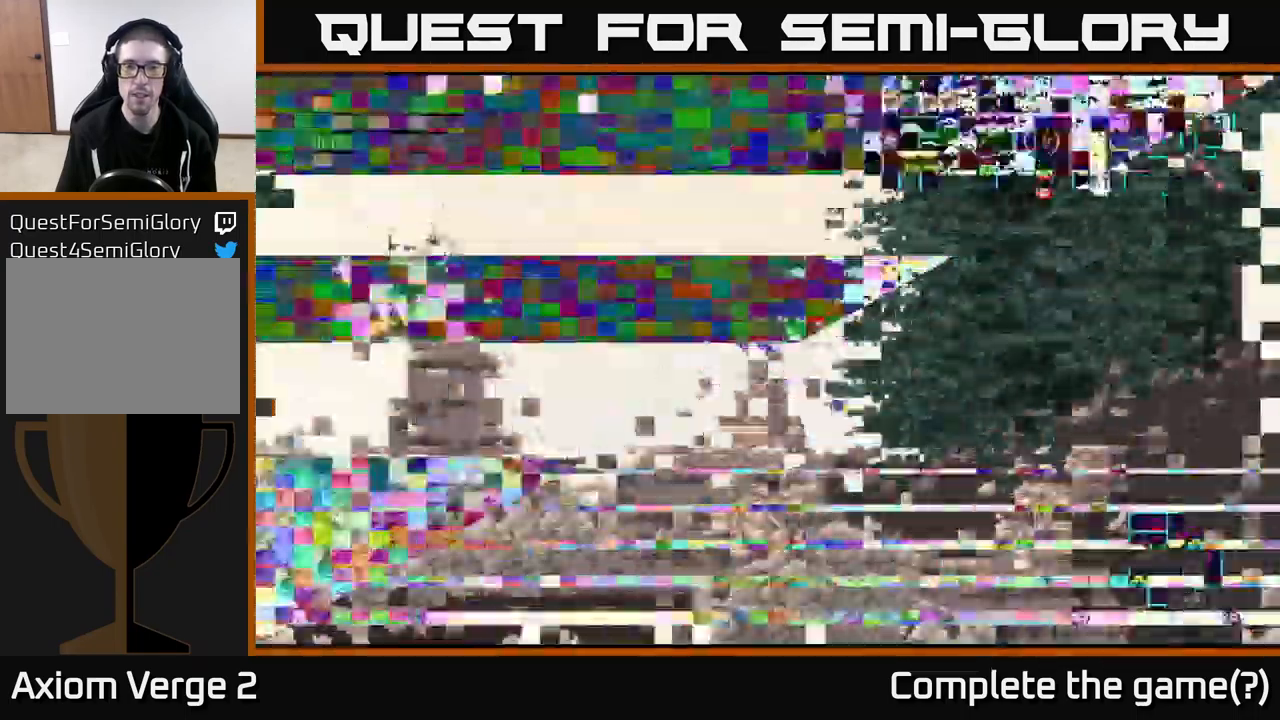
{"buttons": [], "left_stick": "center", "right_stick": "center", "events": []}
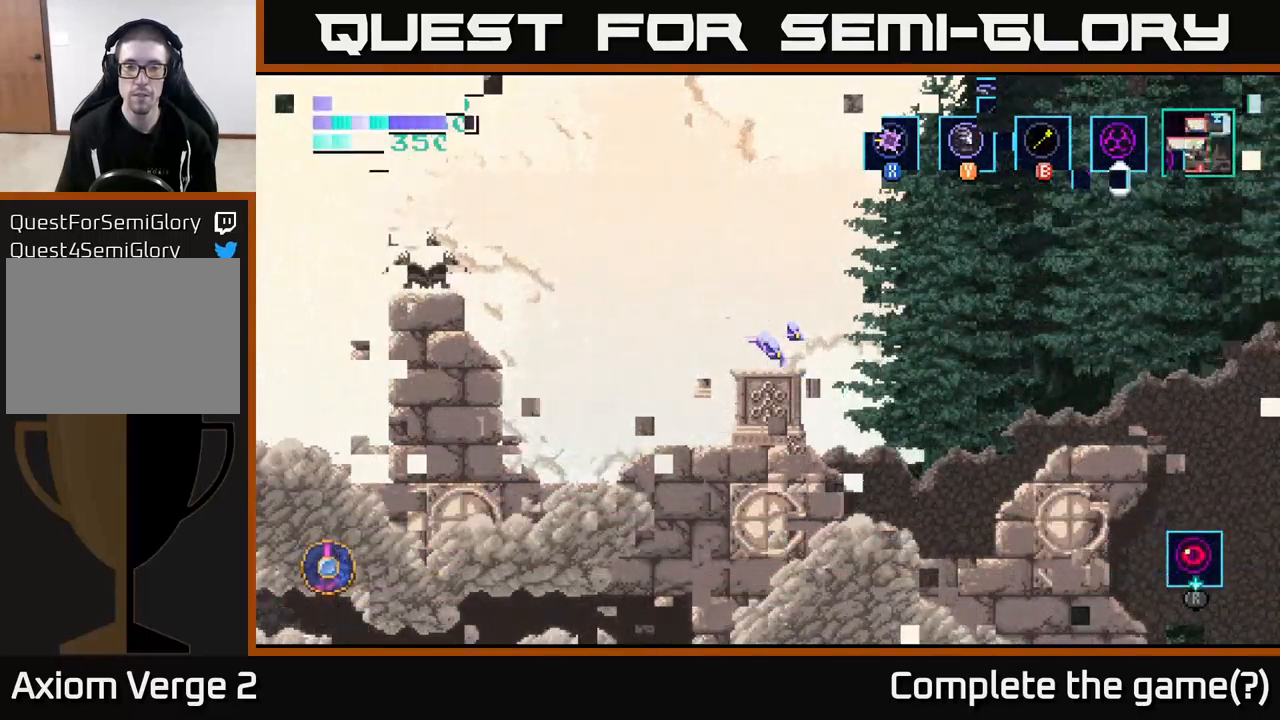
{"buttons": [], "left_stick": "center", "right_stick": "center", "events": []}
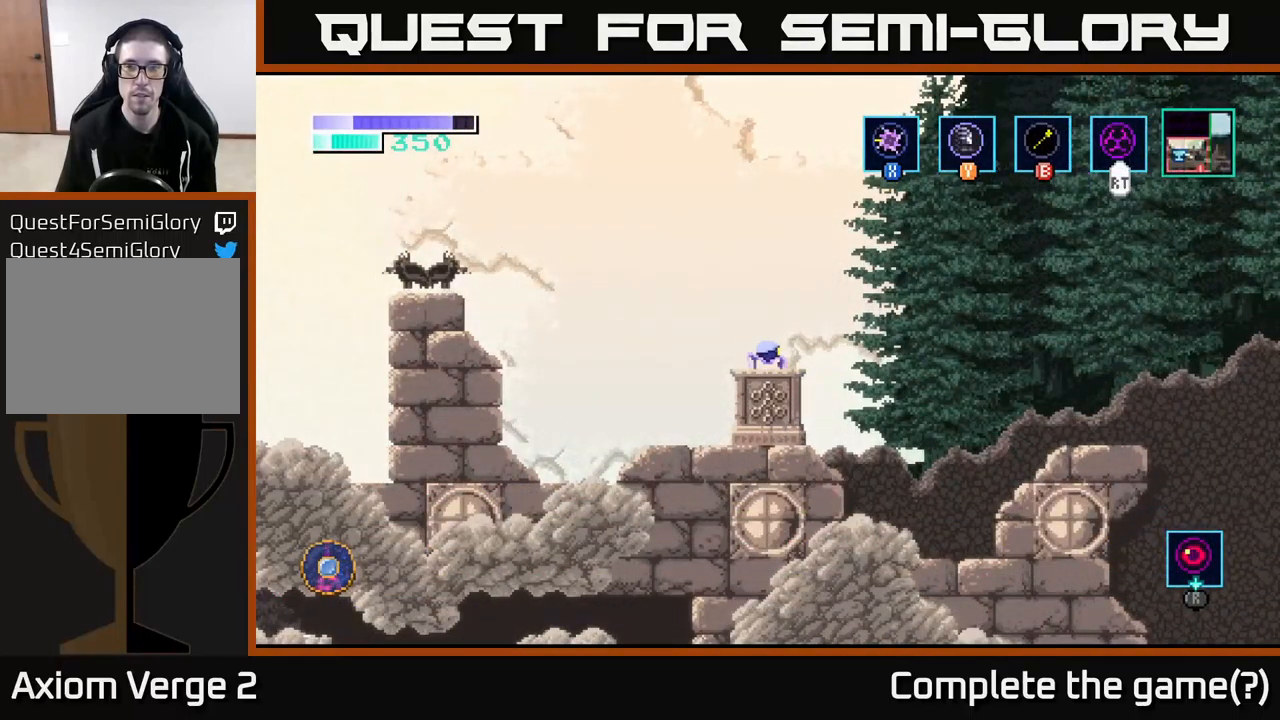
{"buttons": [], "left_stick": "center", "right_stick": "center", "events": []}
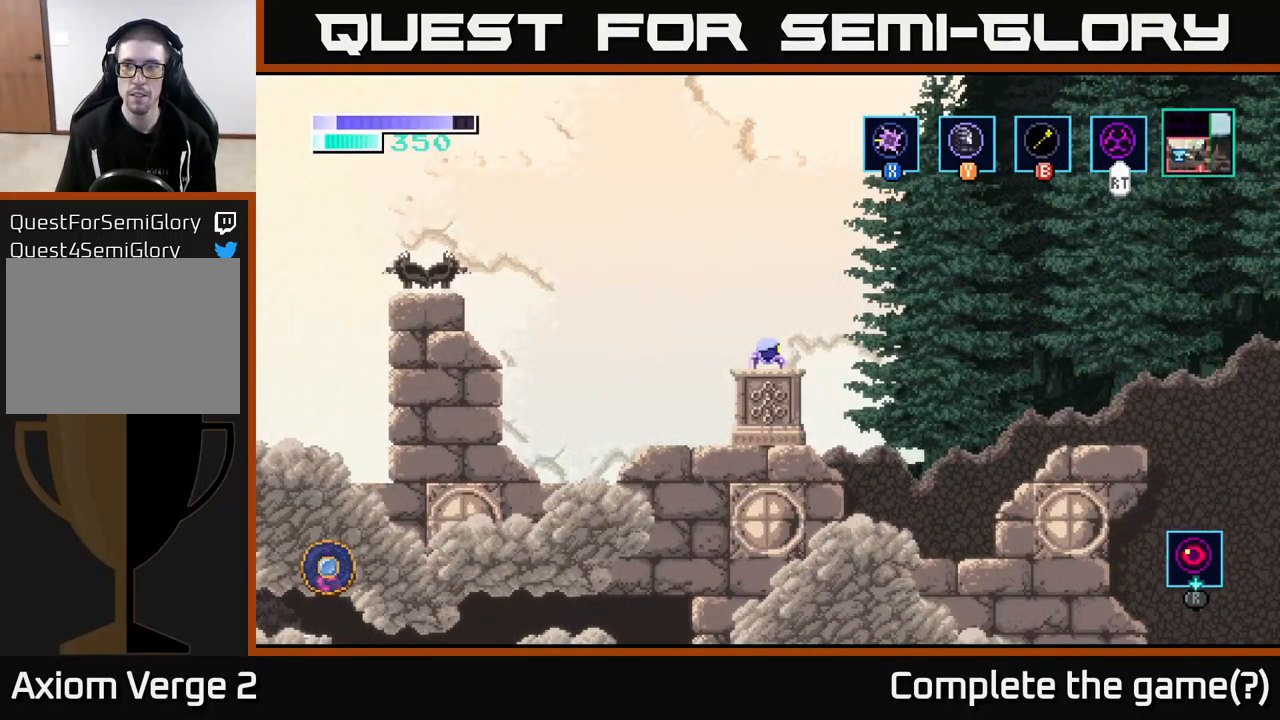
{"buttons": ["SELECT"], "left_stick": "center", "right_stick": "center", "events": [[383, "SELECT", "down"]]}
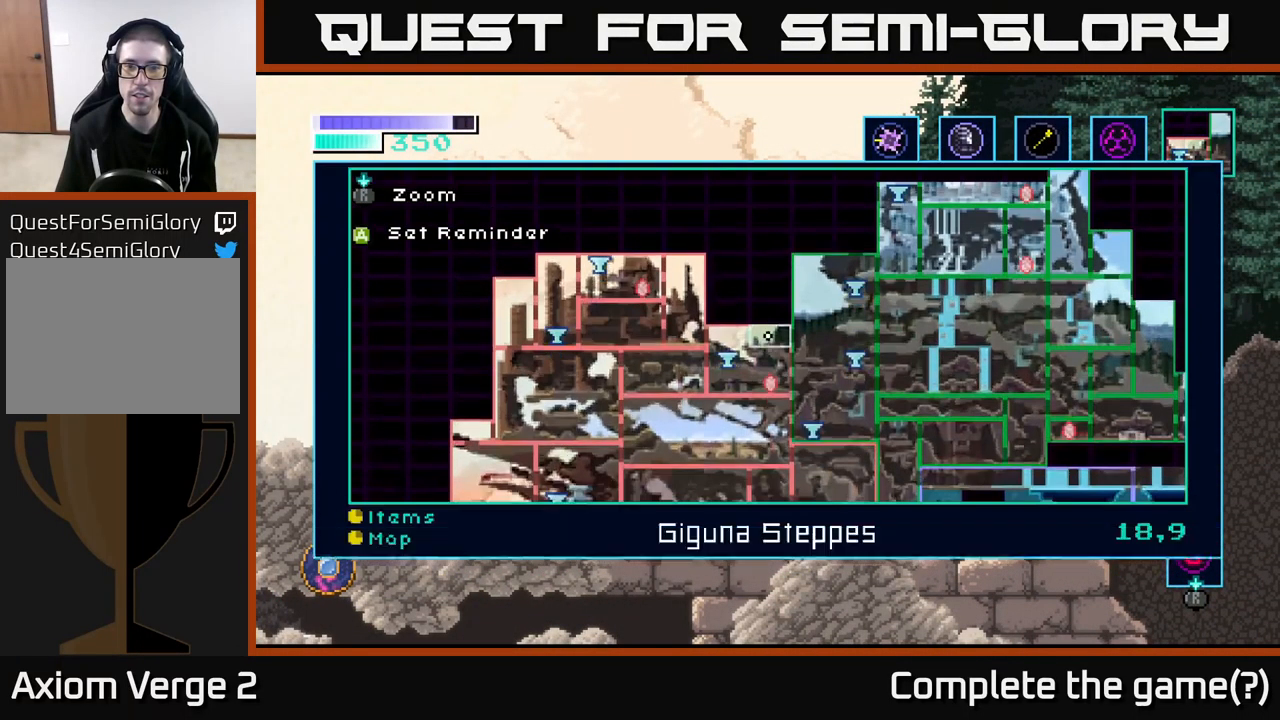
{"buttons": [], "left_stick": "center", "right_stick": "center", "events": [[50, "SELECT", "up"]]}
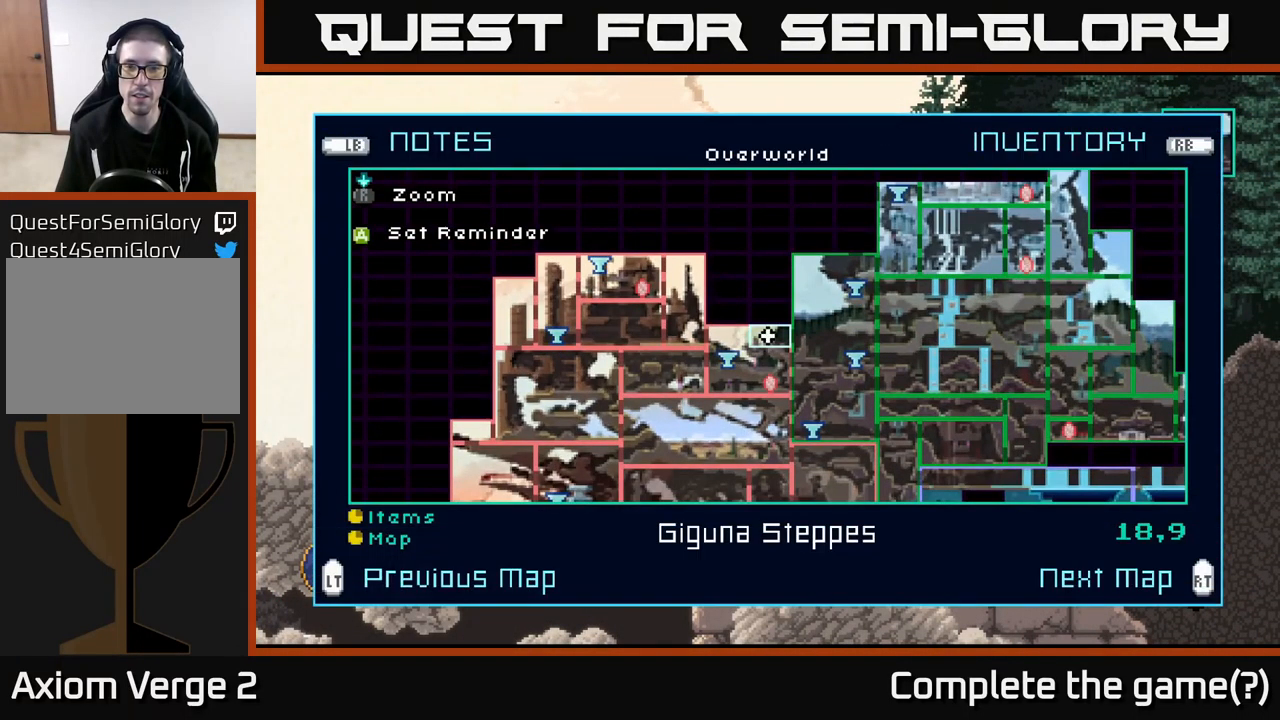
{"buttons": [], "left_stick": "center", "right_stick": "center", "events": []}
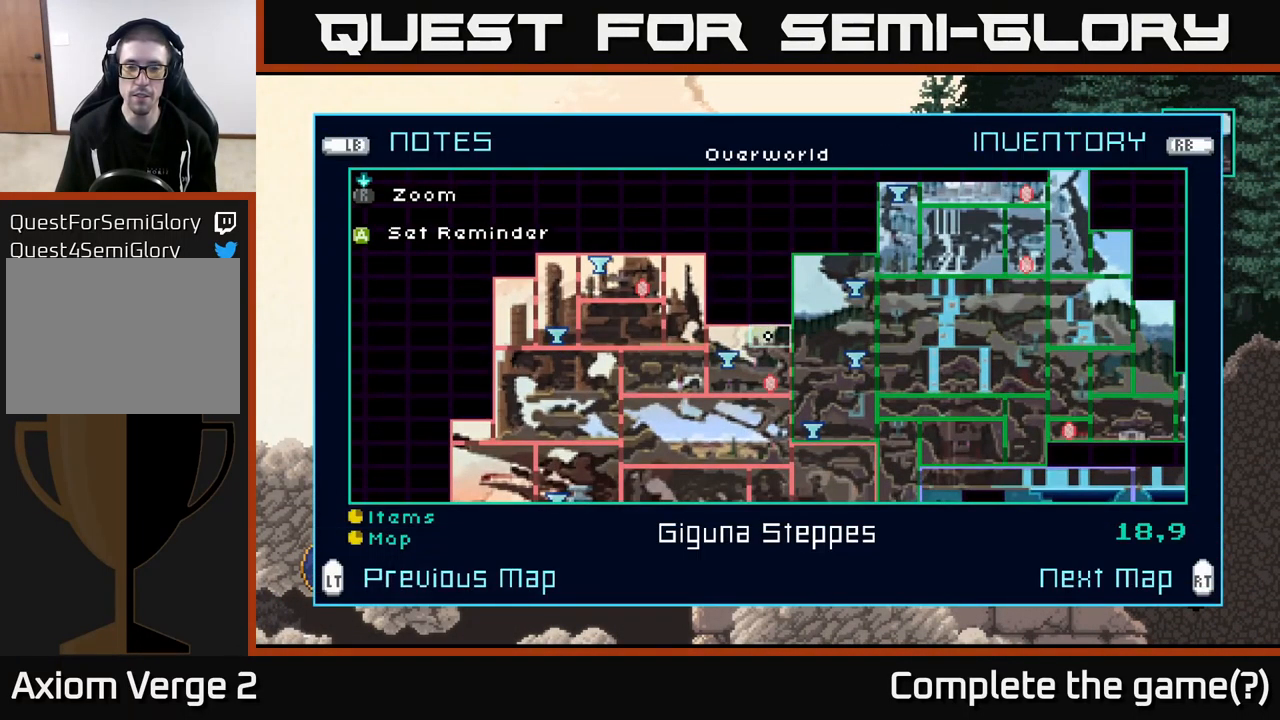
{"buttons": [], "left_stick": "center", "right_stick": "center", "events": []}
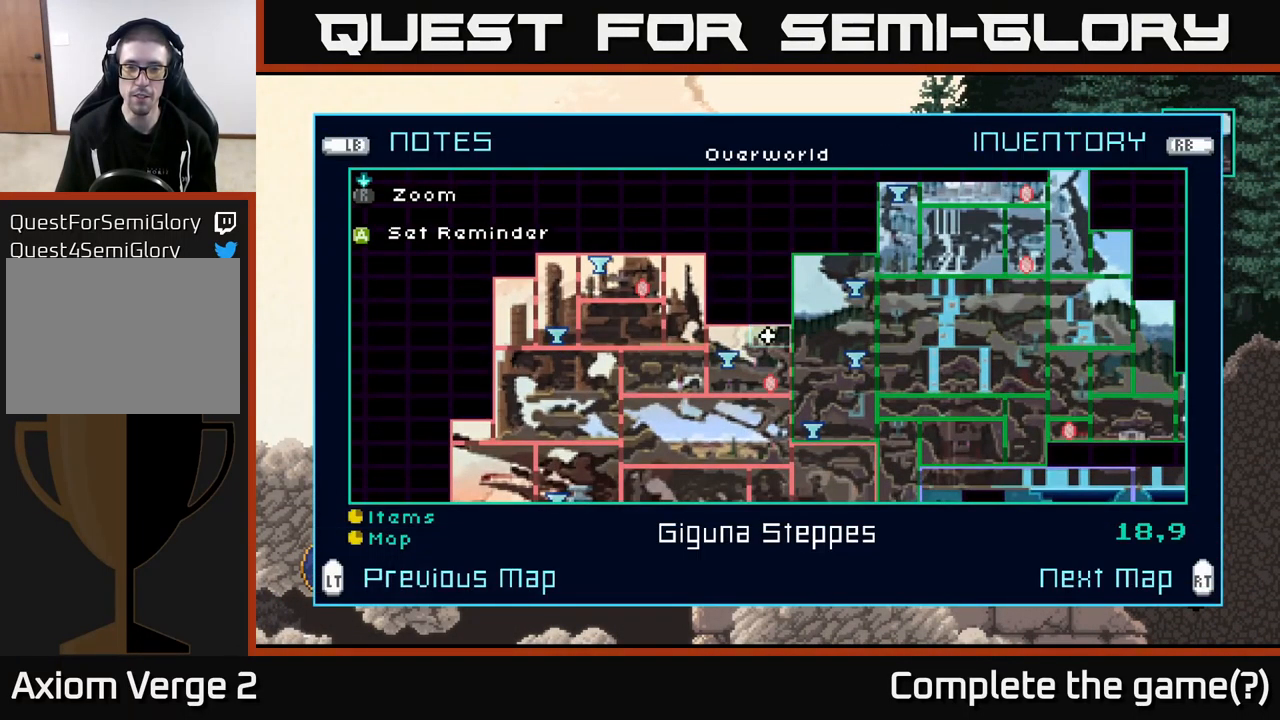
{"buttons": [], "left_stick": "center", "right_stick": "center", "events": []}
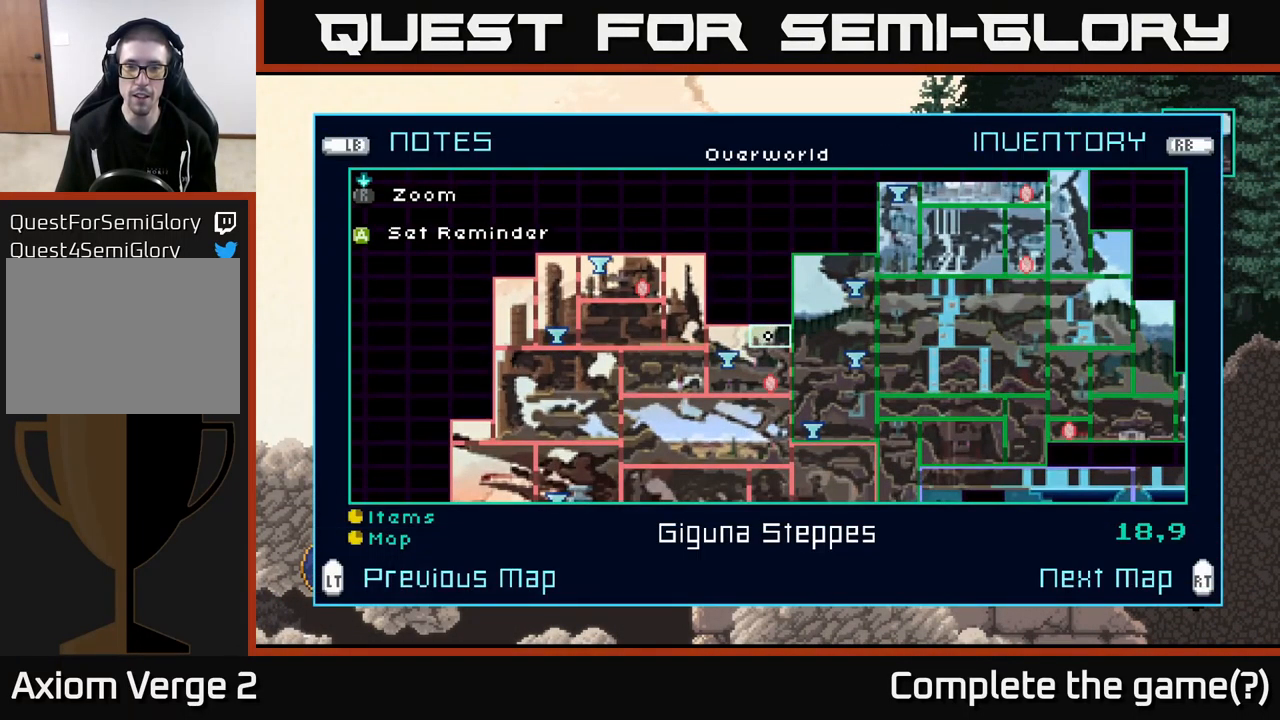
{"buttons": [], "left_stick": "center", "right_stick": "center", "events": []}
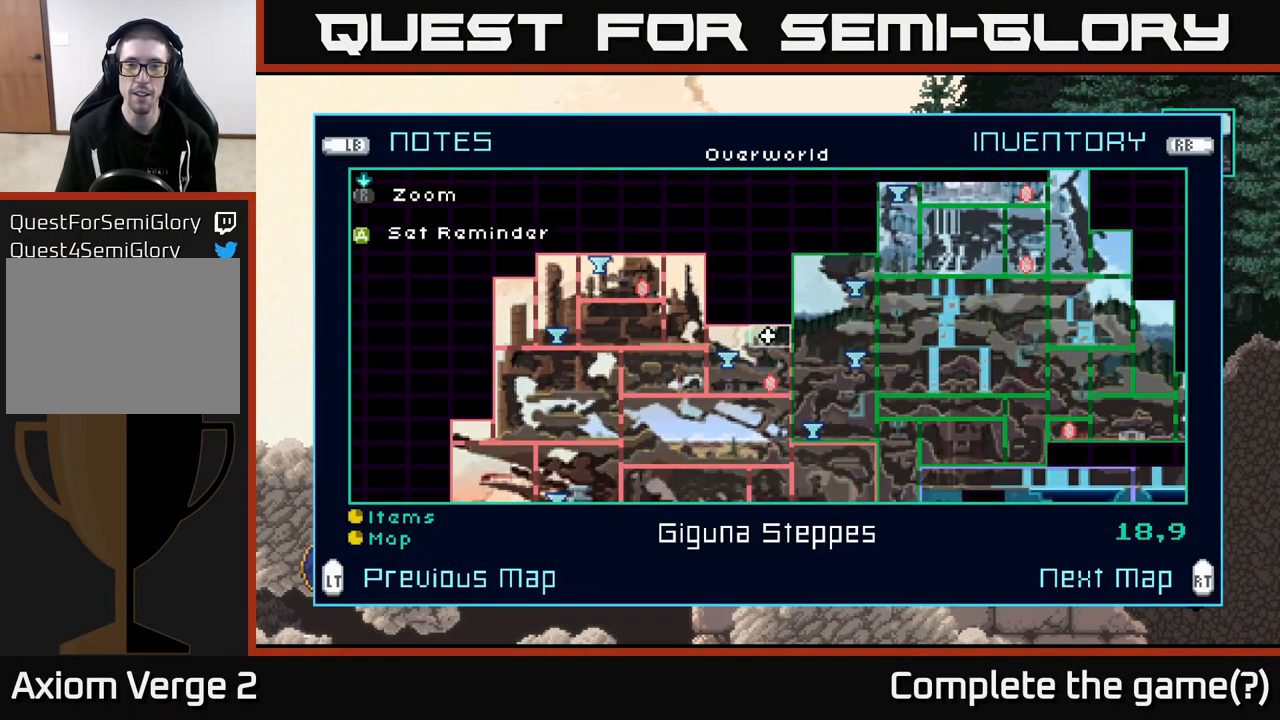
{"buttons": ["A"], "left_stick": "center", "right_stick": "center", "events": [[33, "SELECT", "down"], [150, "SELECT", "up"], [400, "A", "down"]]}
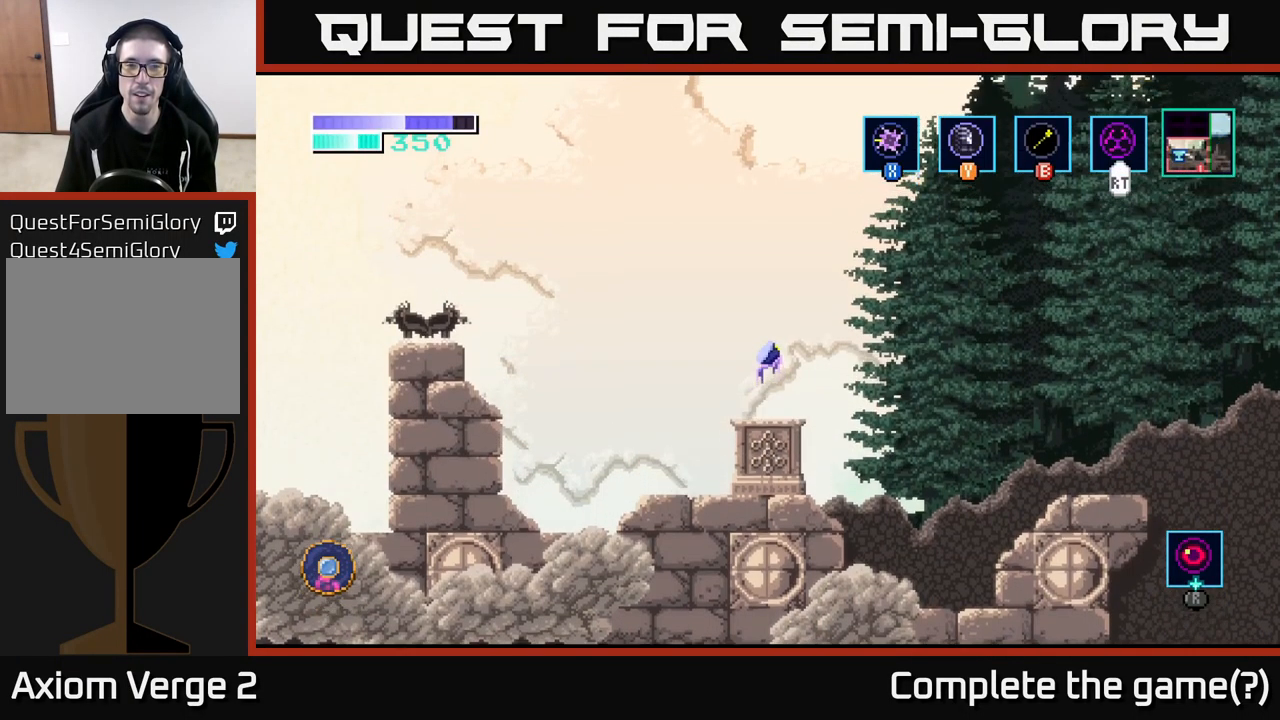
{"buttons": ["A"], "left_stick": "left", "right_stick": "center", "events": [[116, "left_stick", "left"], [283, "A", "up"], [350, "A", "down"]]}
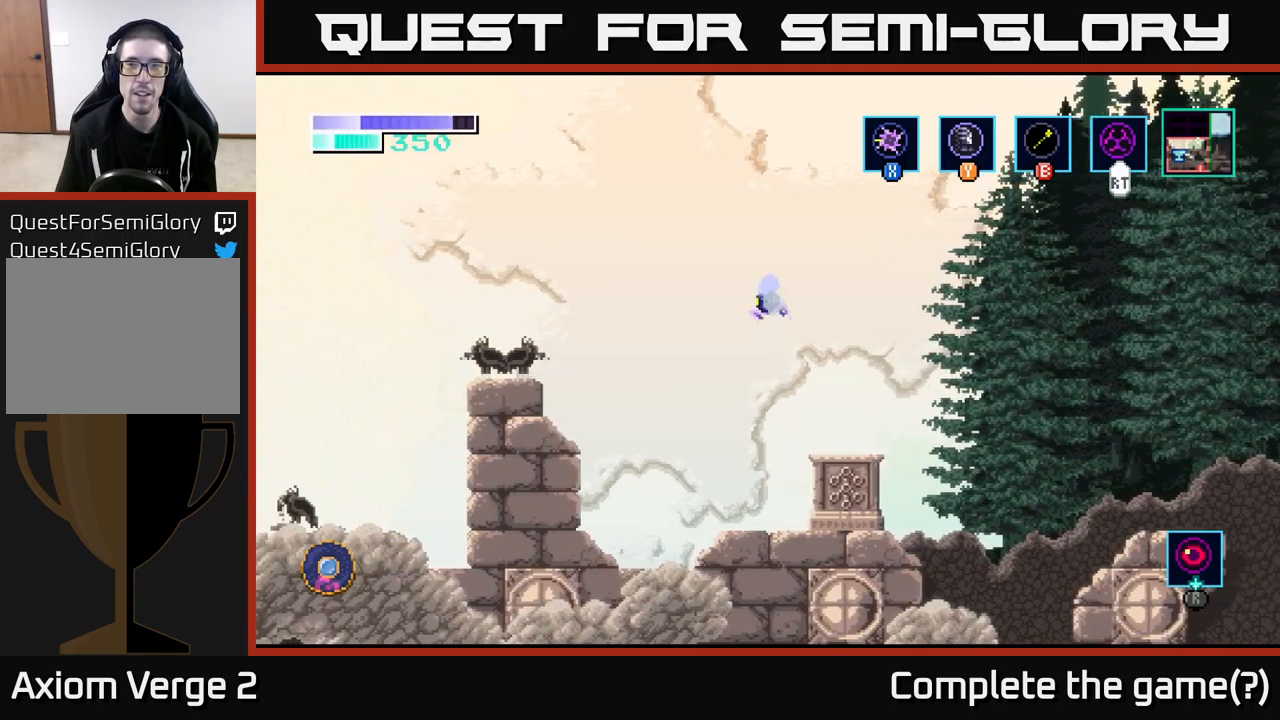
{"buttons": ["A"], "left_stick": "left", "right_stick": "center", "events": []}
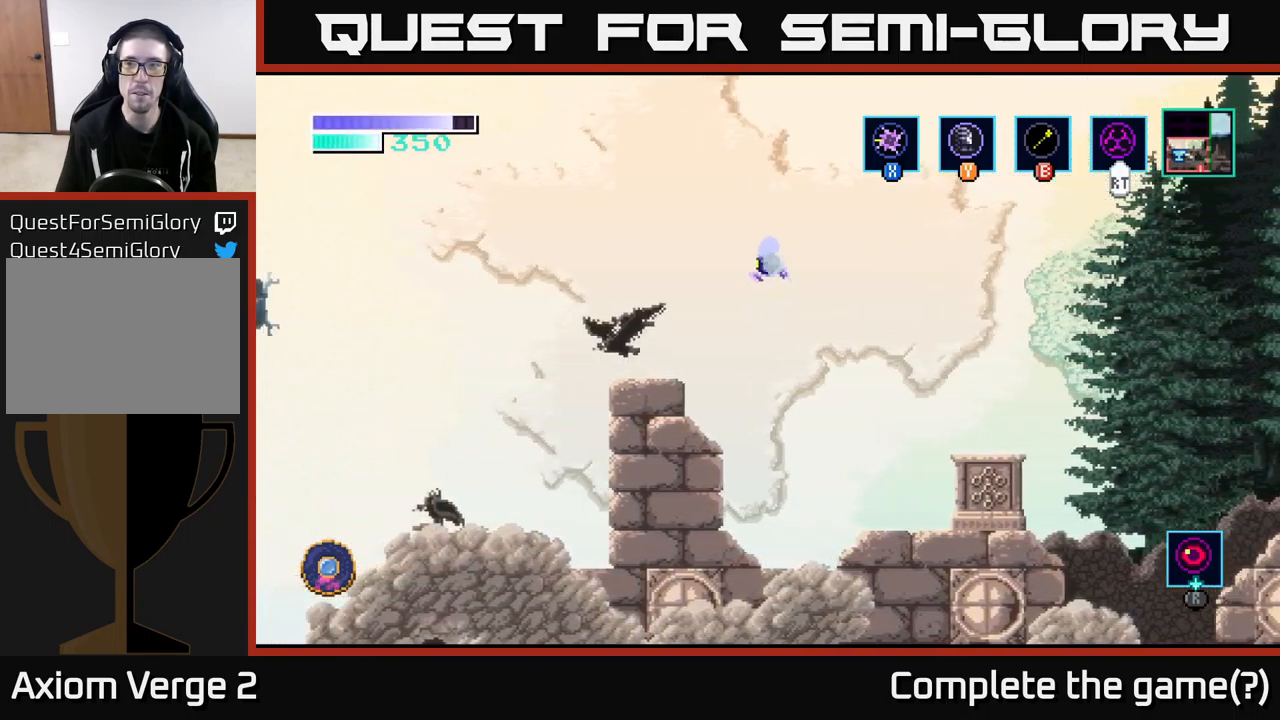
{"buttons": [], "left_stick": "left", "right_stick": "center", "events": [[100, "A", "up"], [317, "left_stick", "center"], [400, "left_stick", "left"]]}
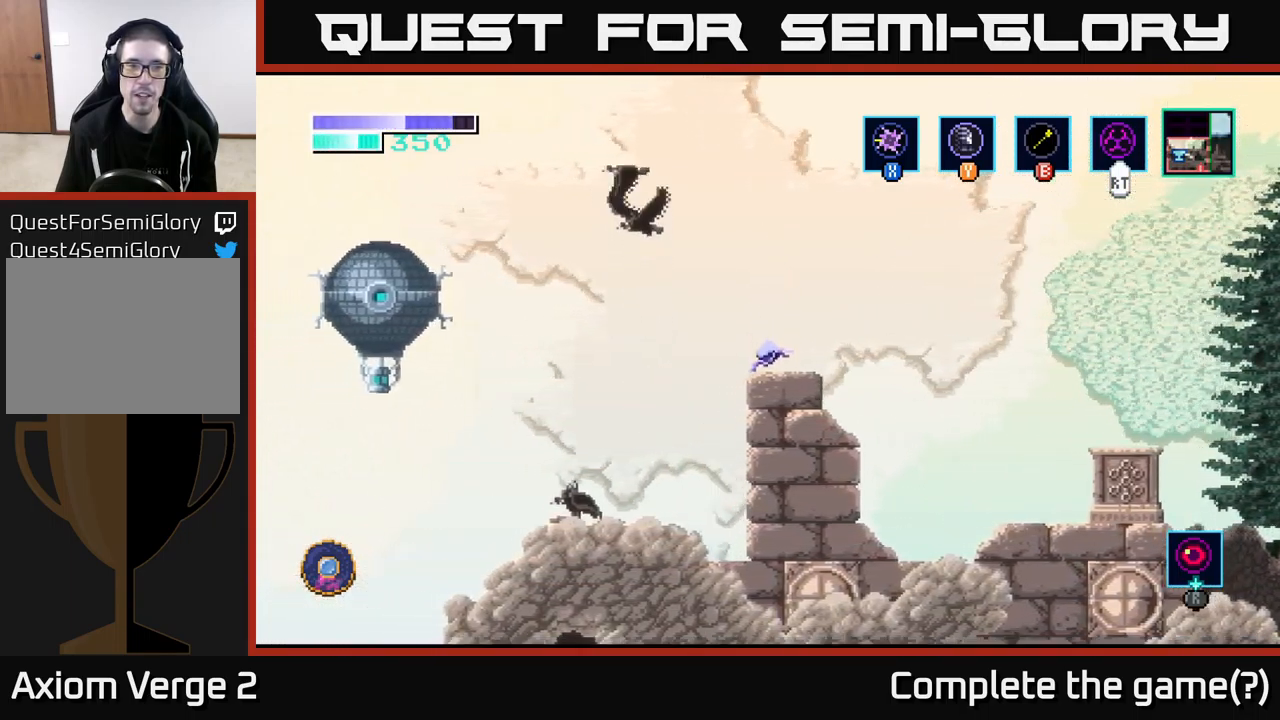
{"buttons": ["A"], "left_stick": "right", "right_stick": "center", "events": [[50, "left_stick", "center"], [267, "left_stick", "right"], [300, "A", "down"]]}